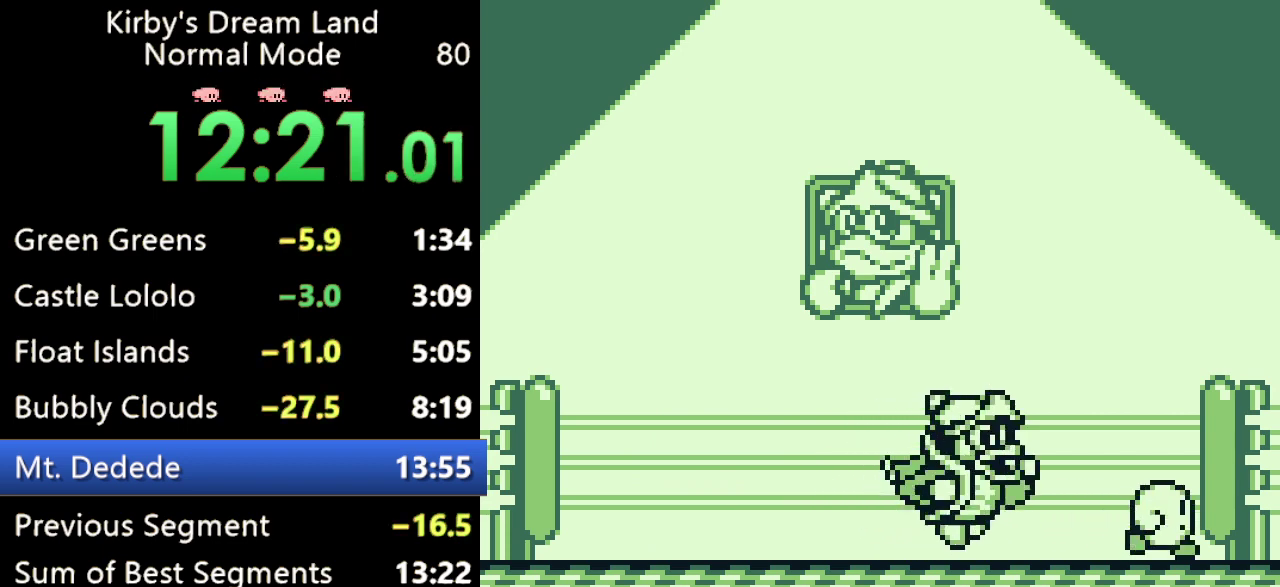
Gameplay with a controller (Nintendo layout); each line is a JSON object with the inputs held at the frame after it. "events" lists button and stick changes between this image and that frame as [ms after this image, input, new state], when the widget could be followed in between. Not read: DPAD_LEFT DPAD_RIGHT L3 R3.
{"buttons": ["A"], "events": [[233, "A", "down"]]}
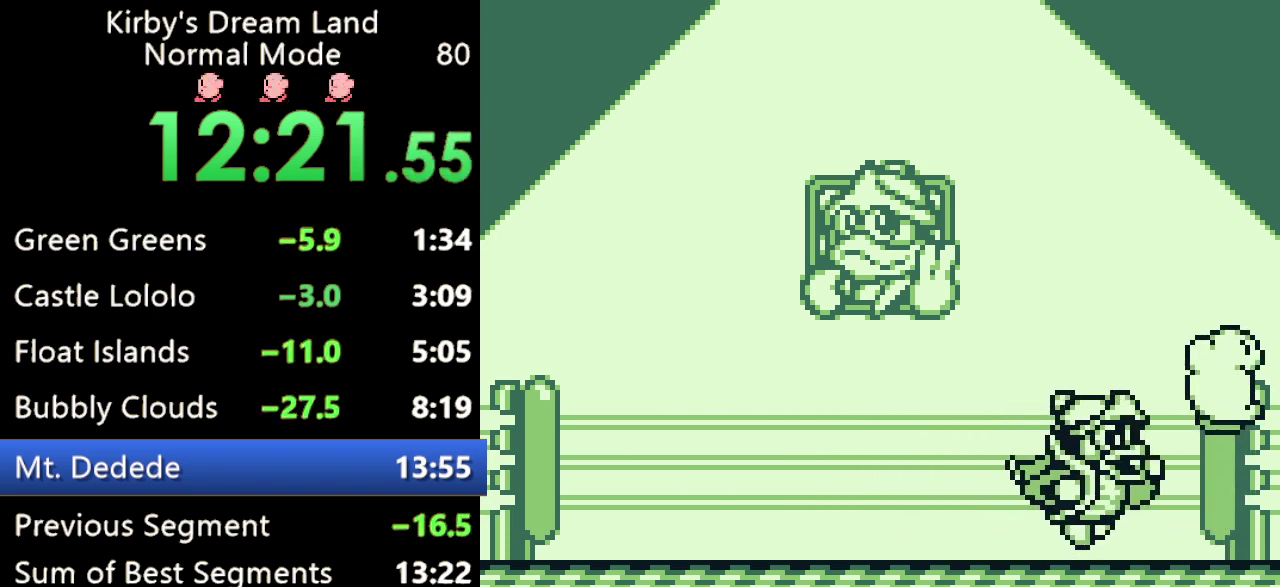
{"buttons": ["B"], "events": [[33, "A", "up"], [467, "B", "down"]]}
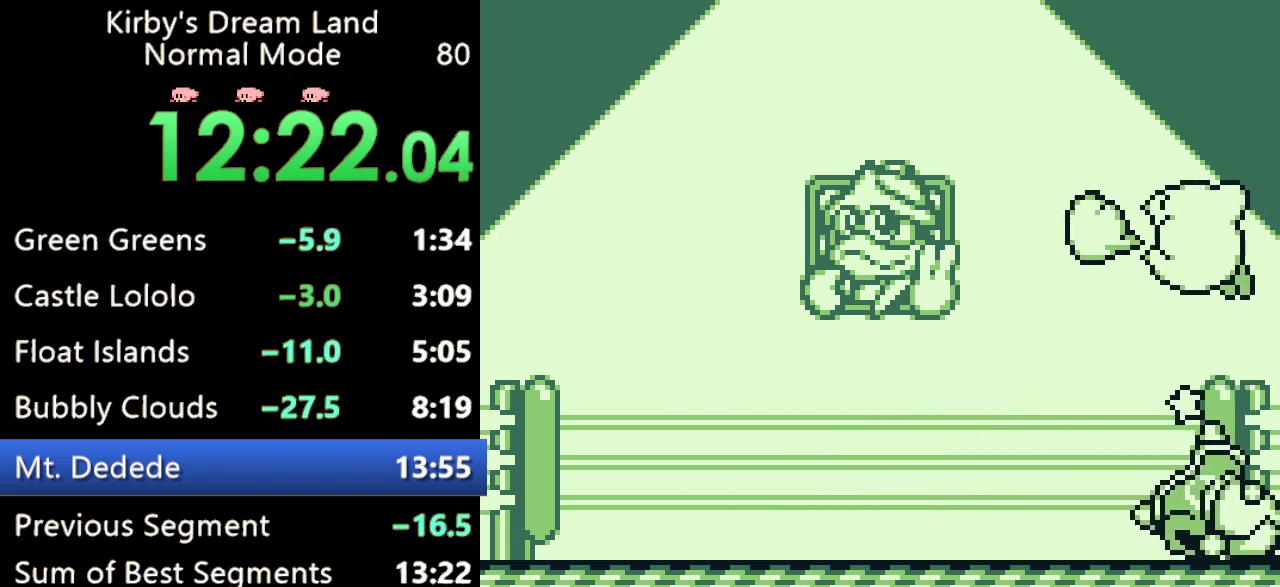
{"buttons": [], "events": [[233, "B", "up"]]}
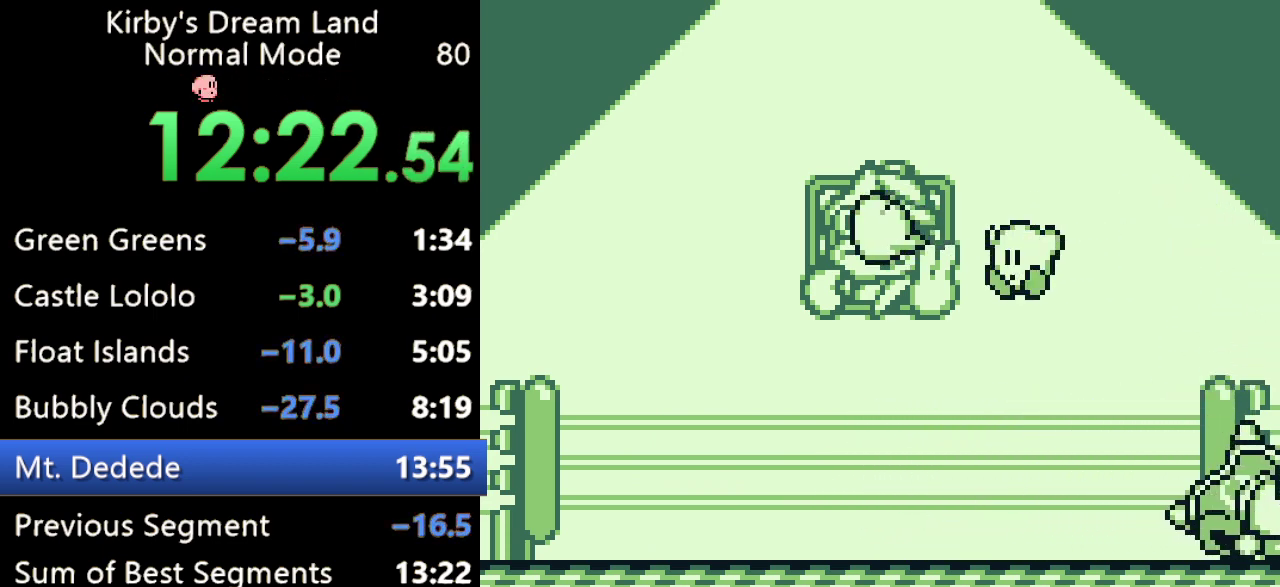
{"buttons": [], "events": []}
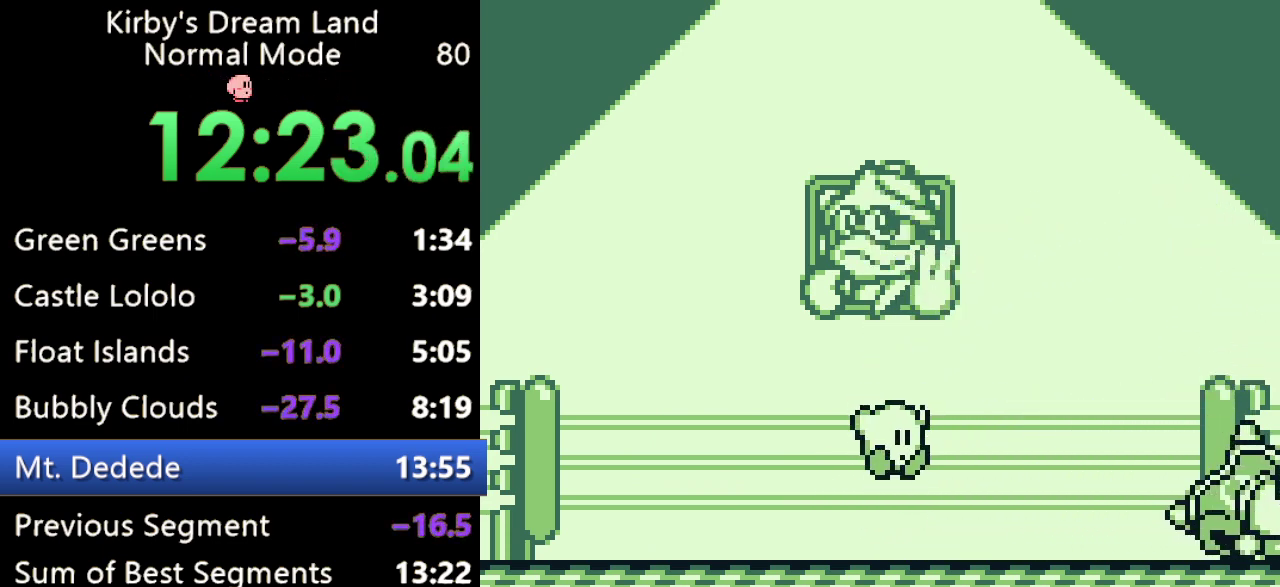
{"buttons": [], "events": []}
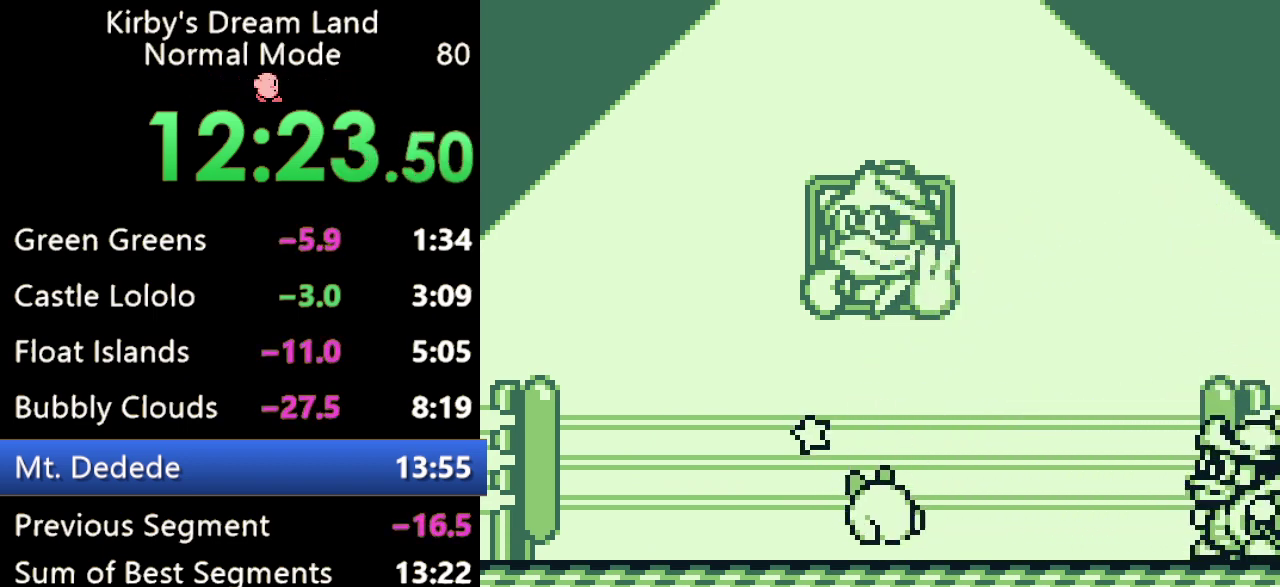
{"buttons": [], "events": []}
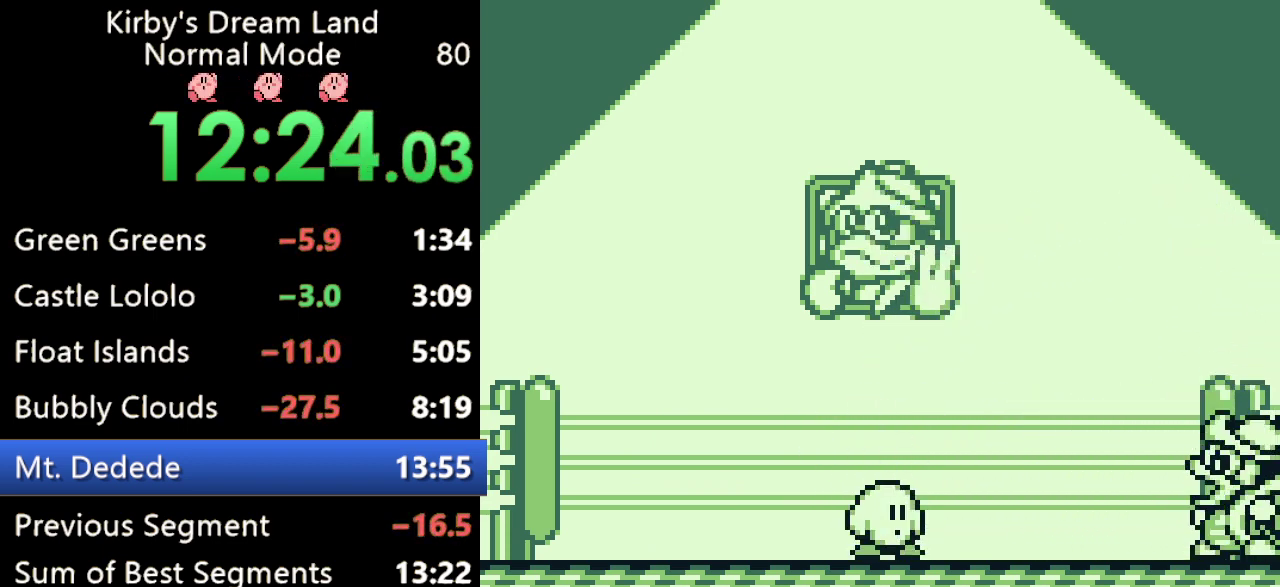
{"buttons": [], "events": []}
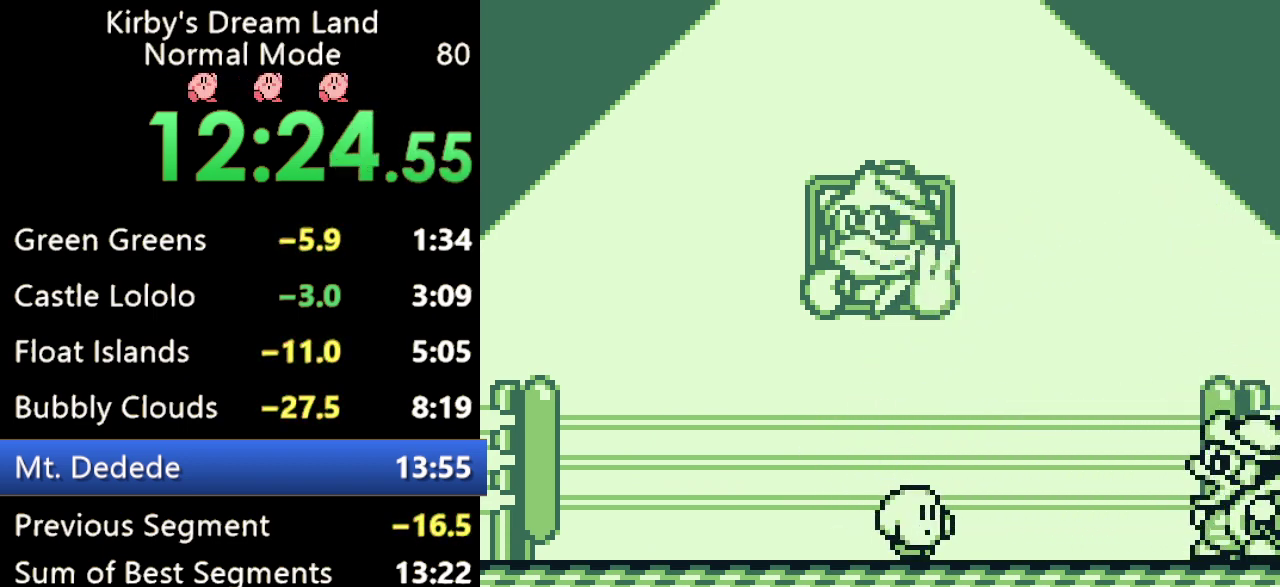
{"buttons": [], "events": []}
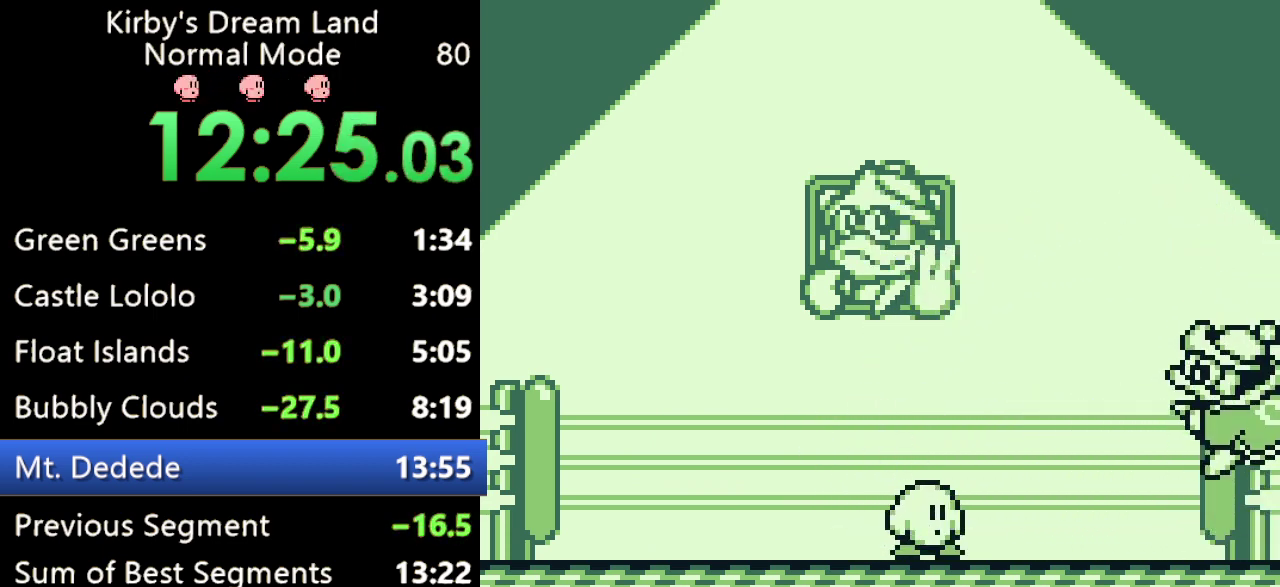
{"buttons": [], "events": []}
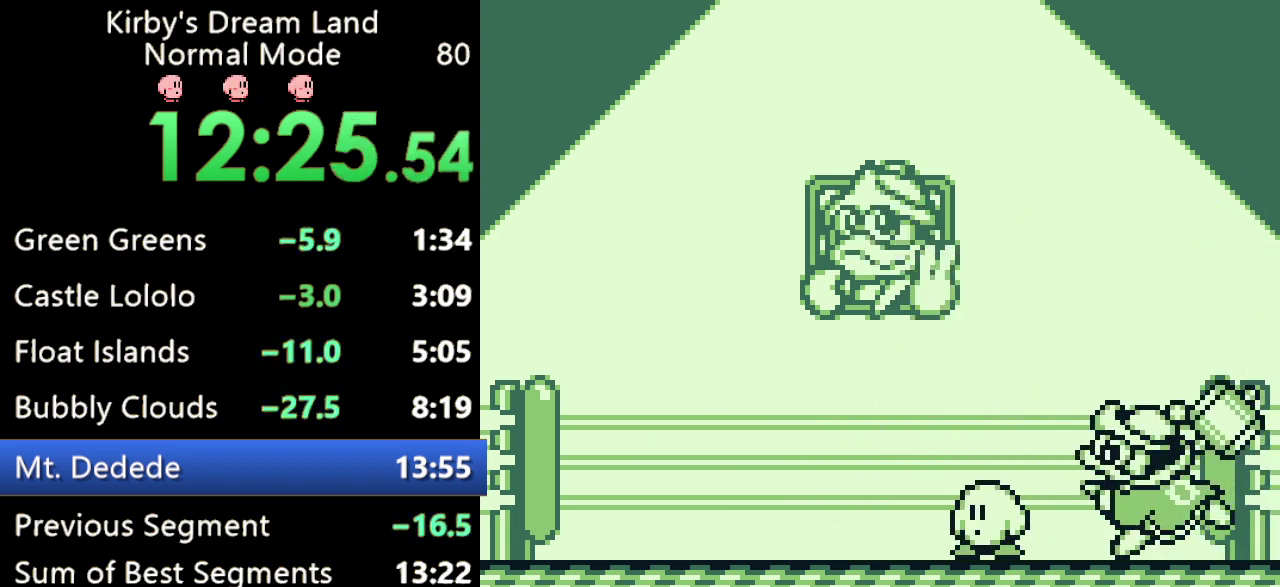
{"buttons": [], "events": []}
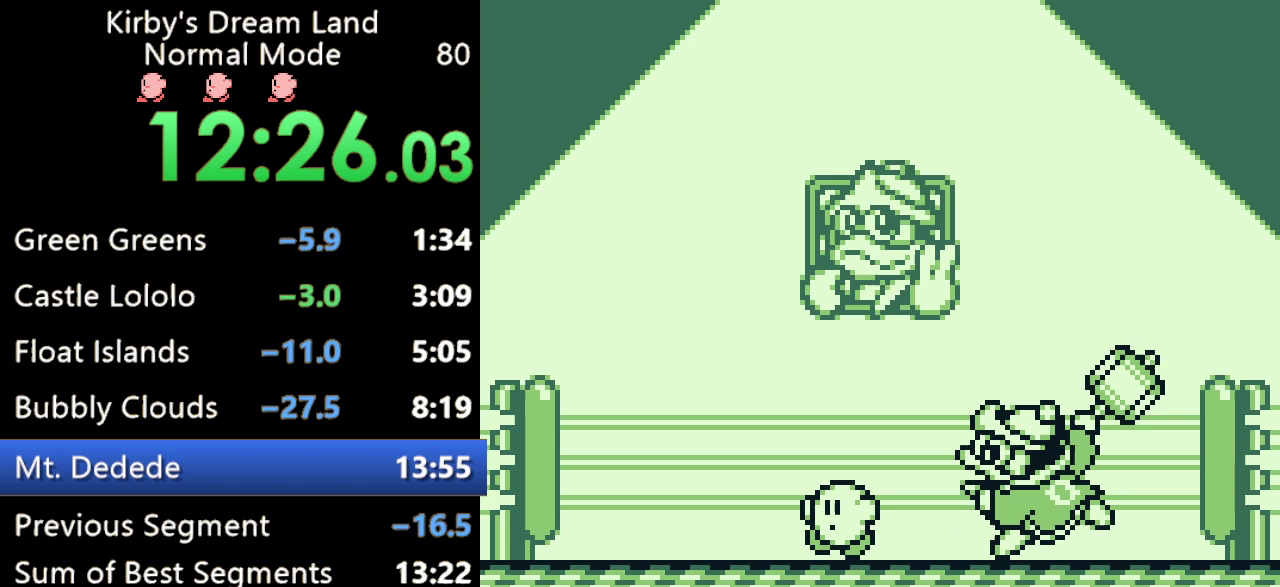
{"buttons": ["B"], "events": [[500, "B", "down"]]}
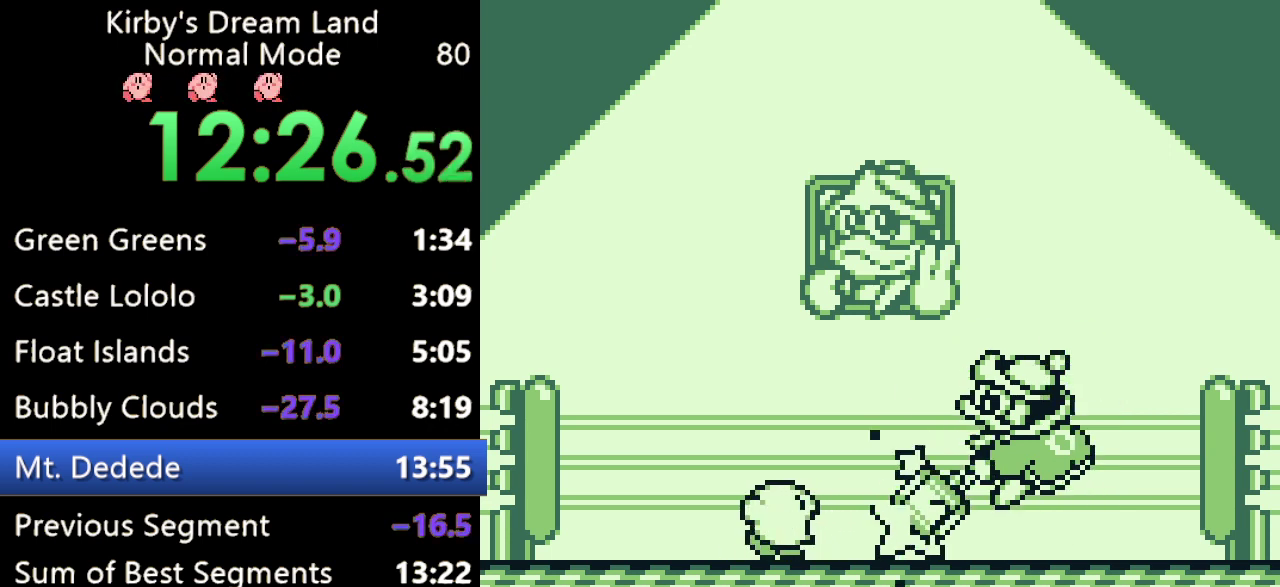
{"buttons": ["B"], "events": [[233, "B", "up"], [333, "B", "down"], [433, "B", "up"], [500, "B", "down"]]}
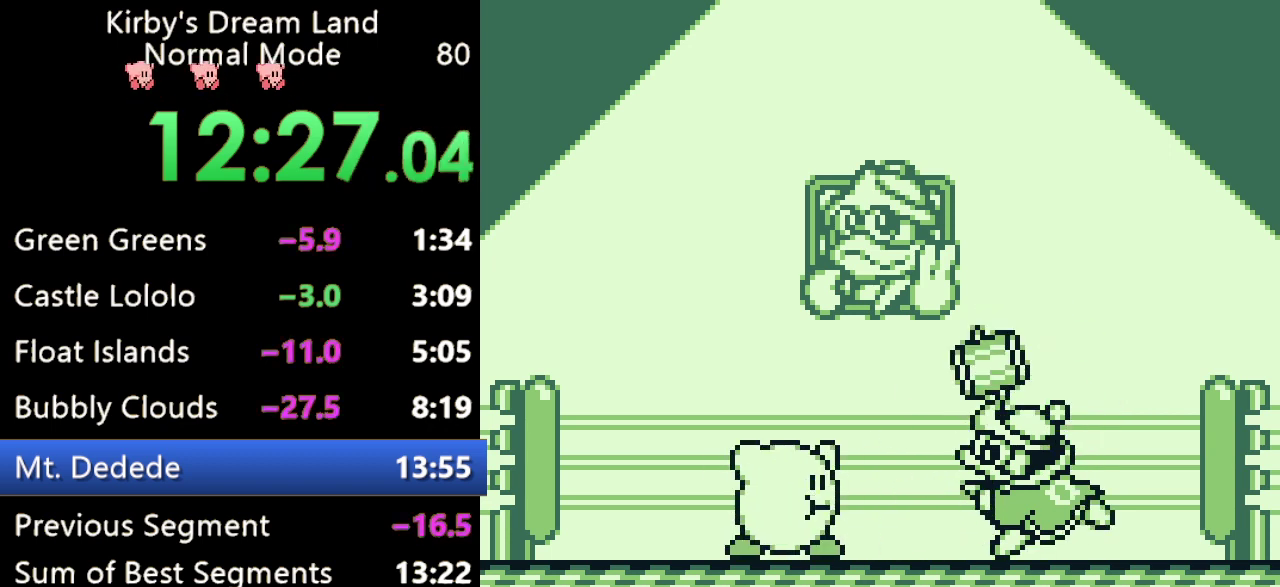
{"buttons": [], "events": [[67, "B", "up"], [133, "B", "down"], [367, "B", "up"]]}
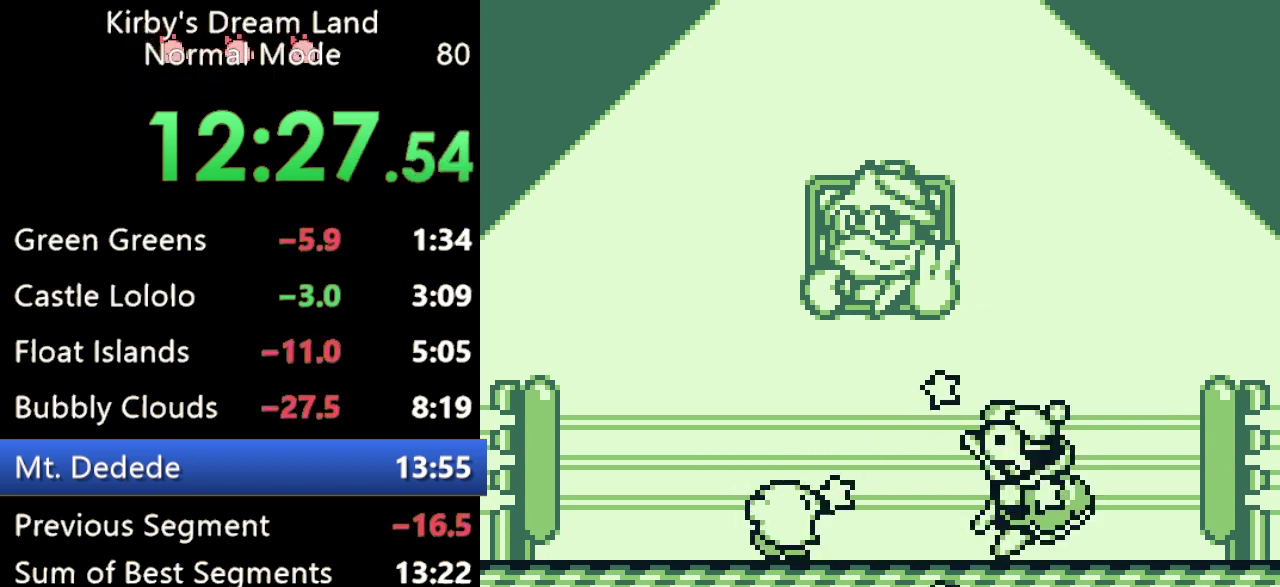
{"buttons": [], "events": []}
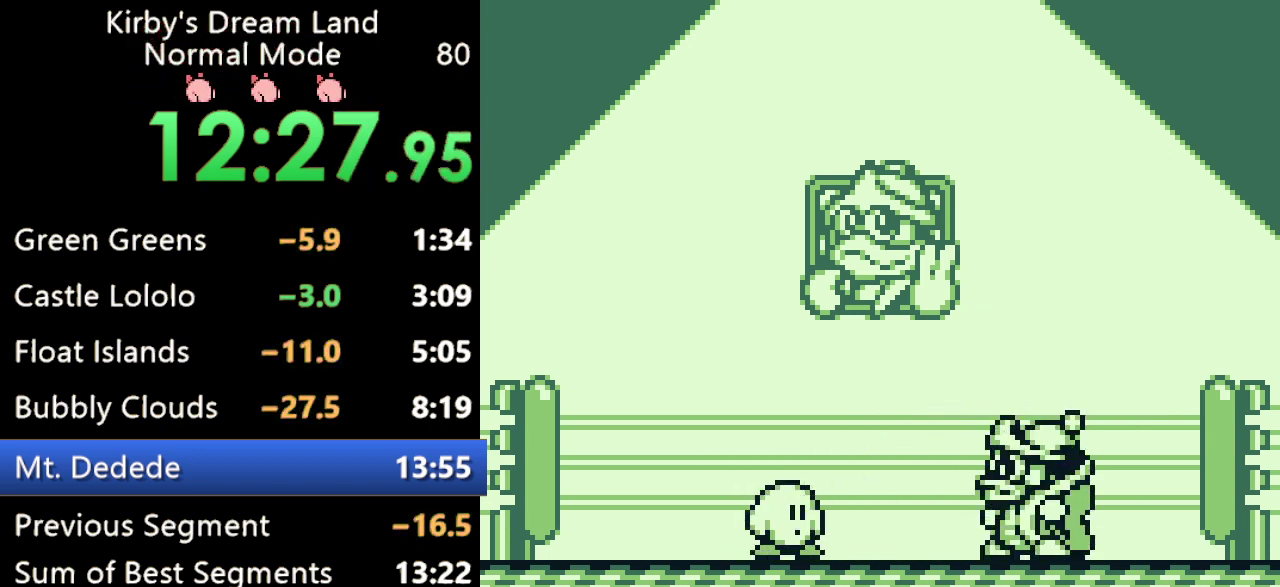
{"buttons": [], "events": []}
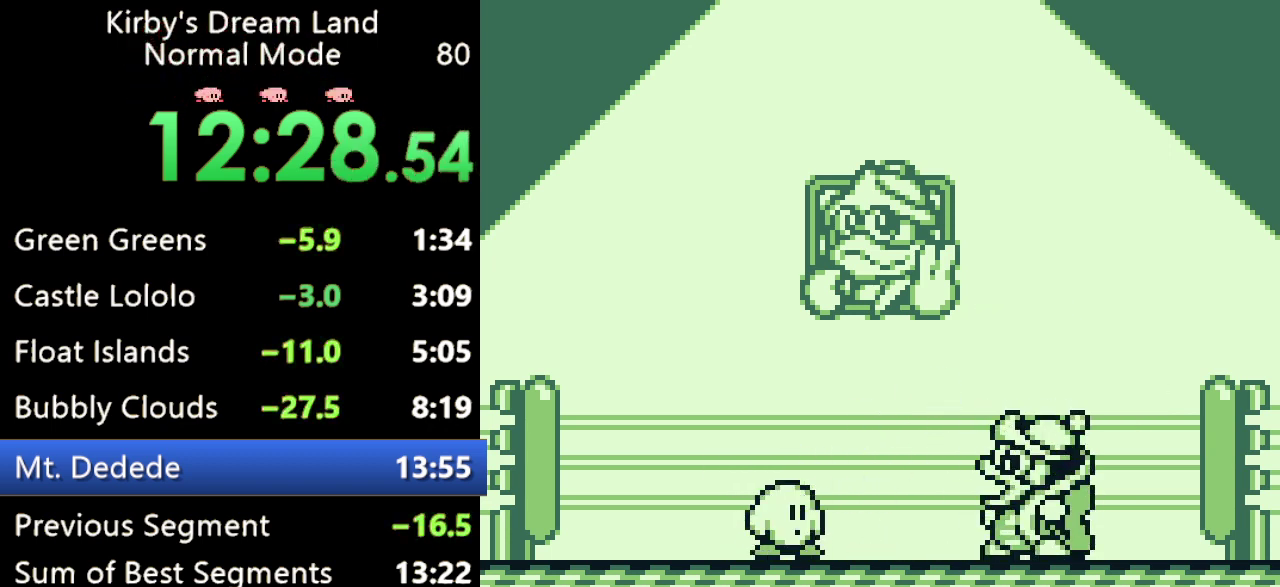
{"buttons": [], "events": []}
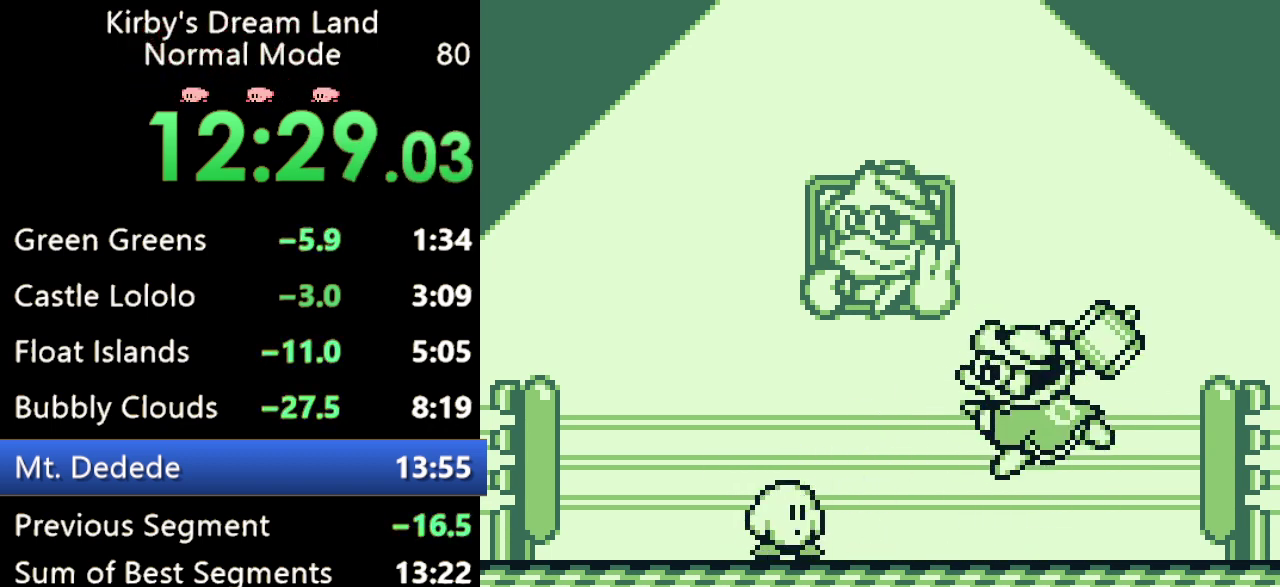
{"buttons": [], "events": []}
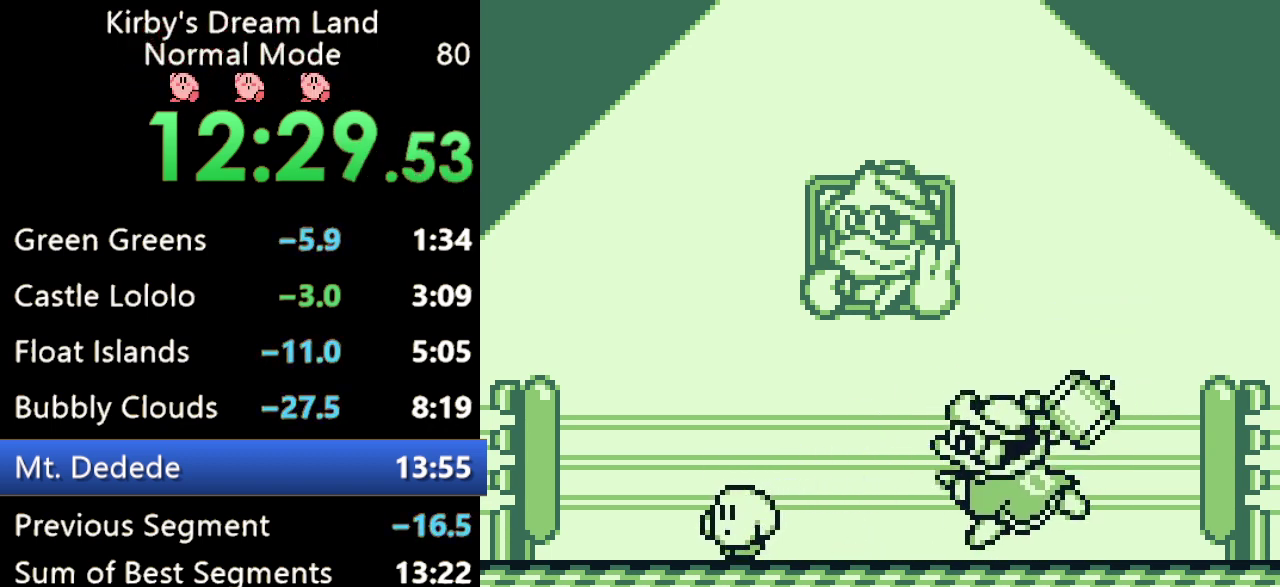
{"buttons": [], "events": []}
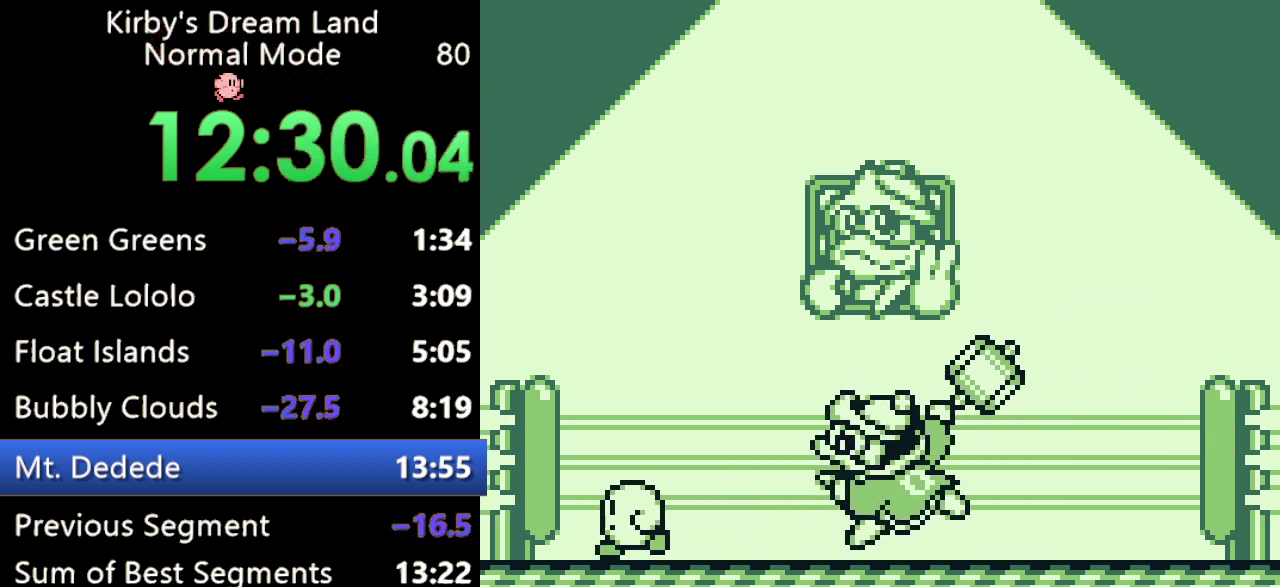
{"buttons": ["B"], "events": [[333, "B", "down"]]}
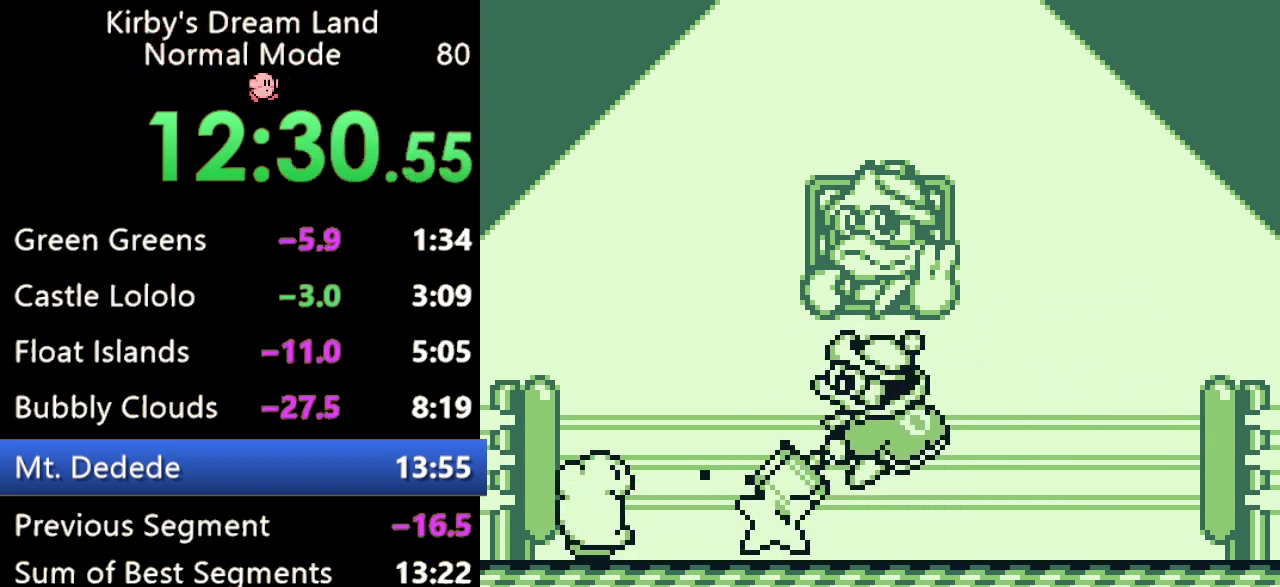
{"buttons": [], "events": [[200, "B", "up"]]}
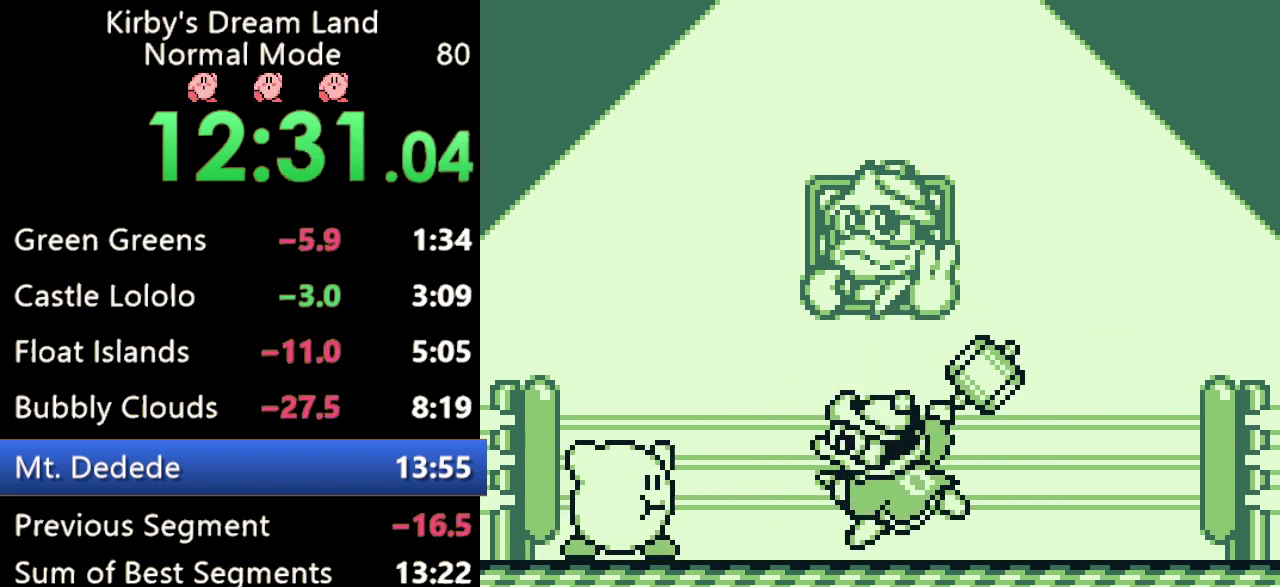
{"buttons": ["B"], "events": [[133, "B", "down"], [200, "B", "up"], [267, "B", "down"]]}
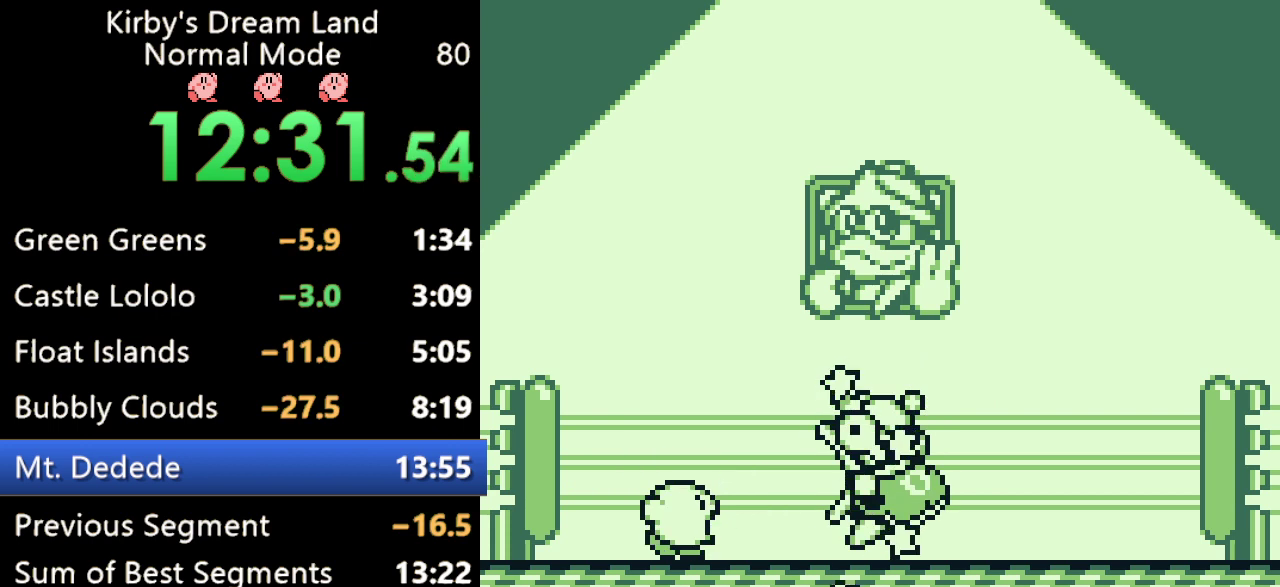
{"buttons": [], "events": [[33, "B", "up"]]}
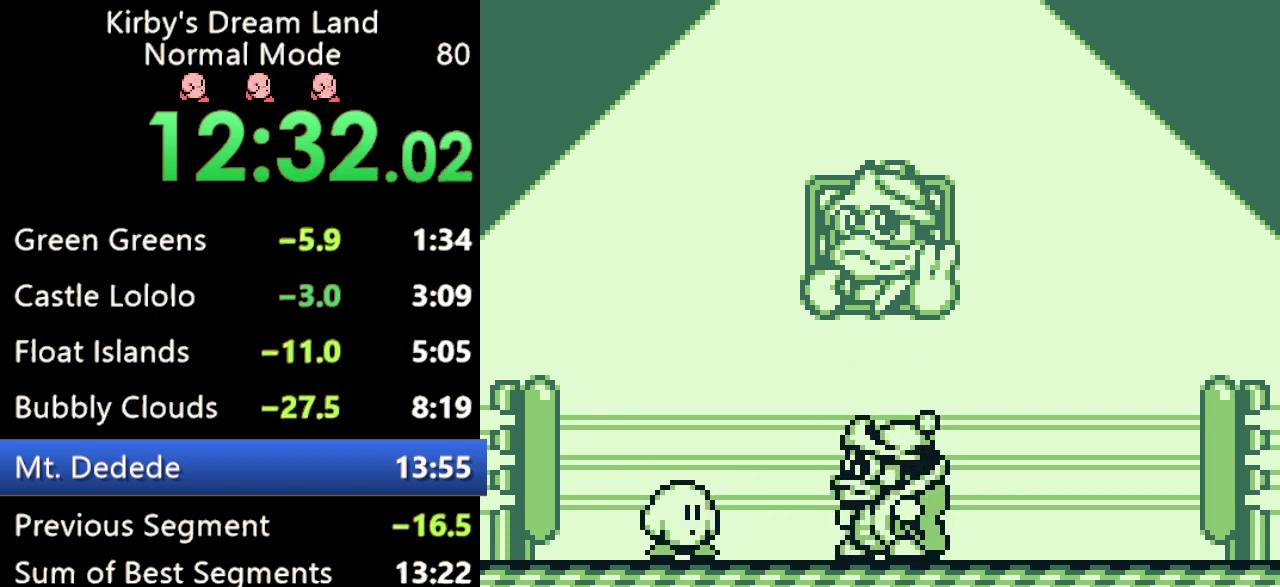
{"buttons": [], "events": []}
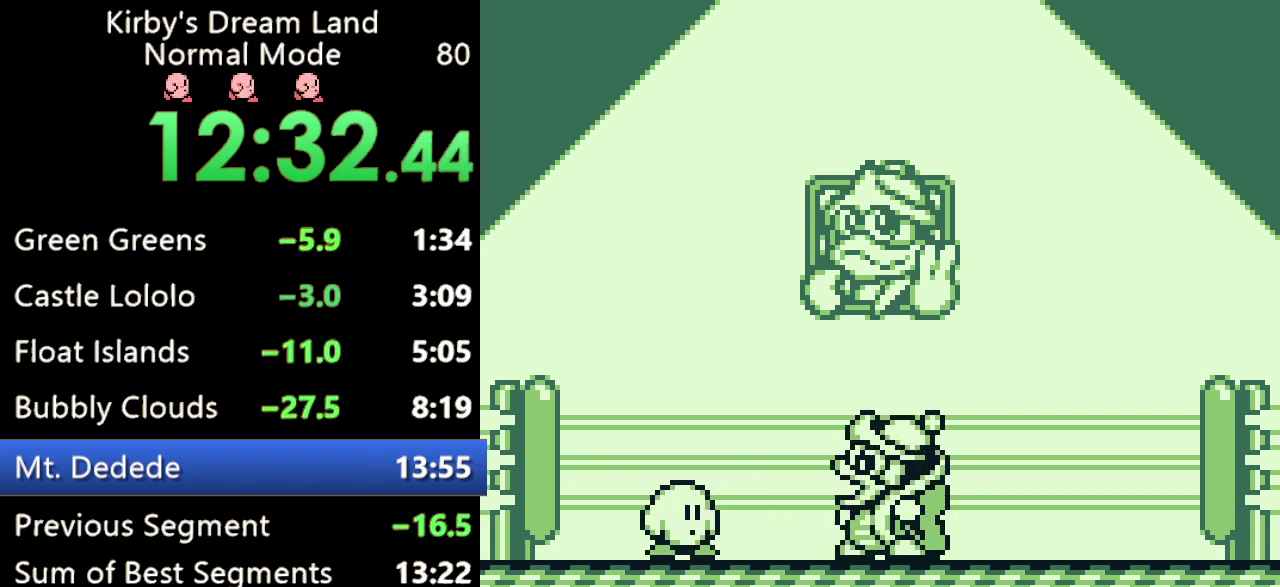
{"buttons": [], "events": []}
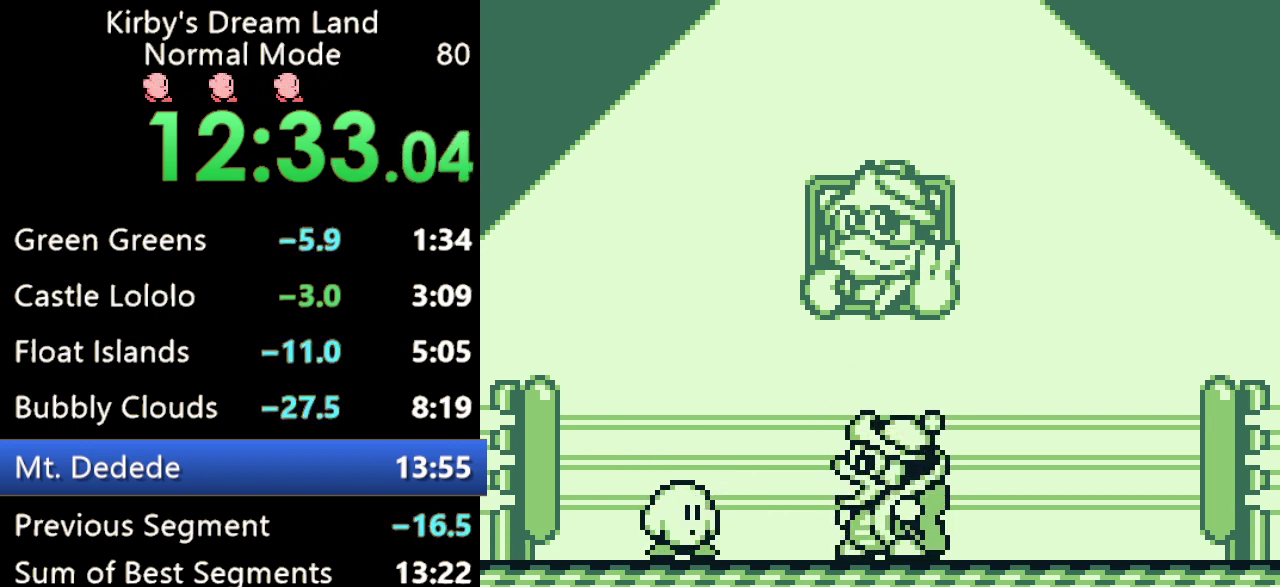
{"buttons": [], "events": []}
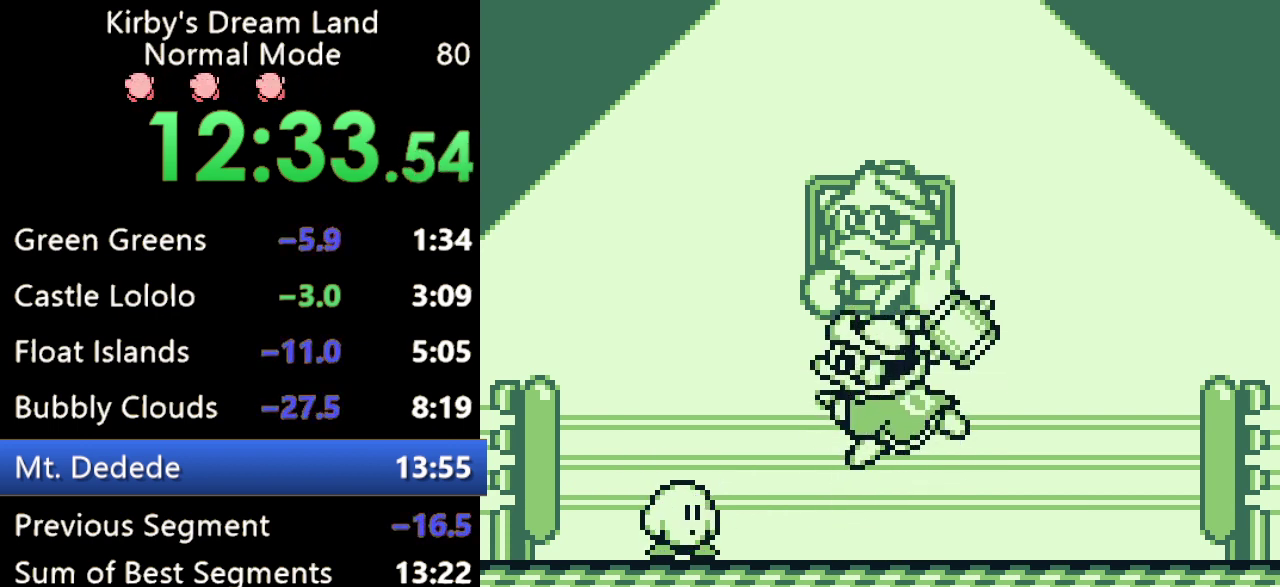
{"buttons": [], "events": []}
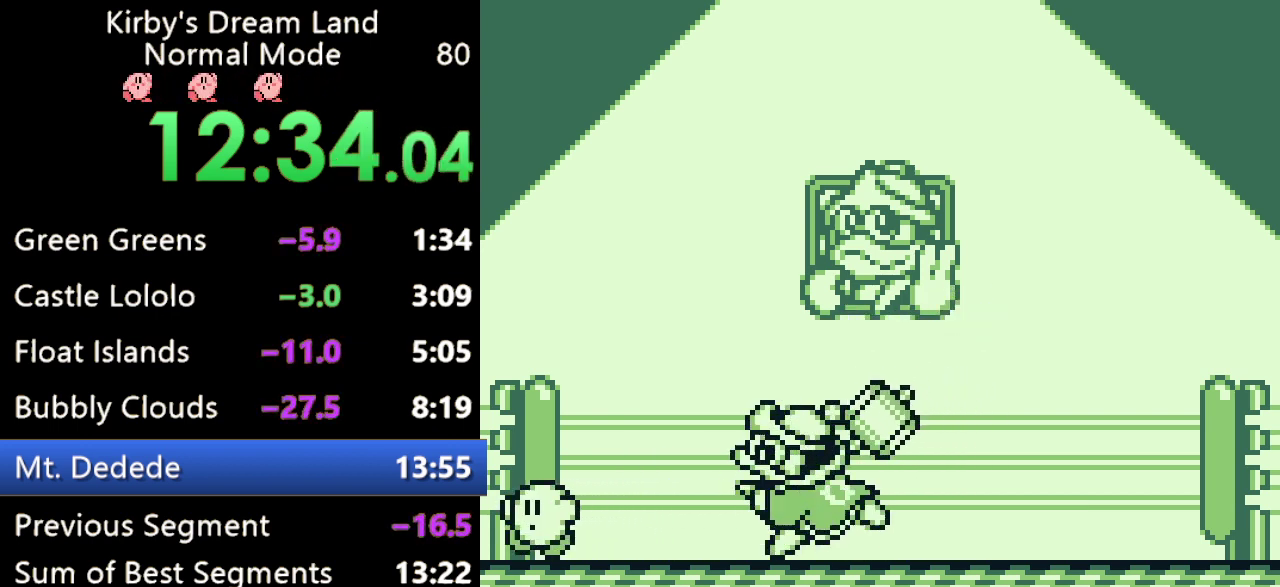
{"buttons": ["B"], "events": [[367, "B", "down"]]}
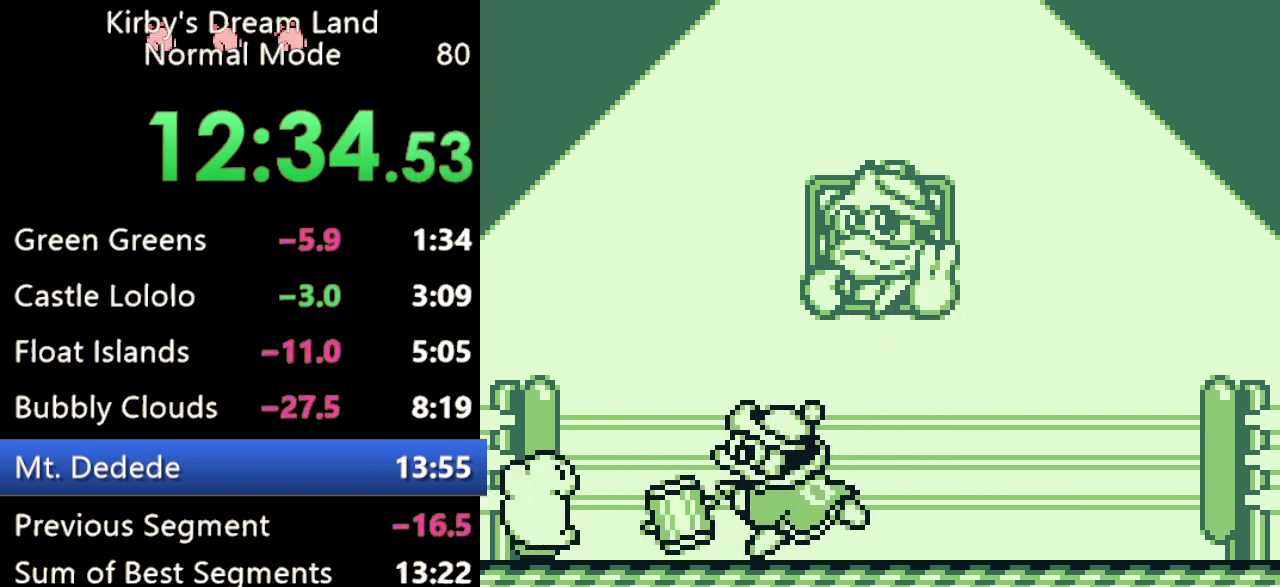
{"buttons": ["B"], "events": [[200, "B", "up"], [333, "B", "down"], [433, "B", "up"], [500, "B", "down"]]}
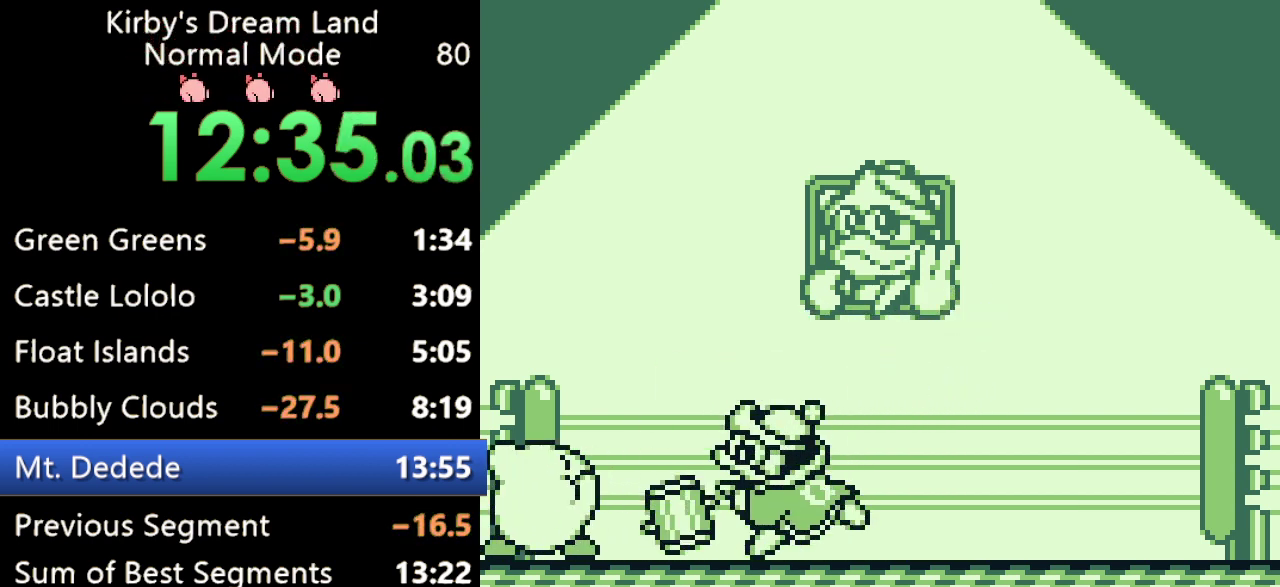
{"buttons": ["B"], "events": [[33, "B", "up"], [133, "B", "down"], [233, "B", "up"], [300, "B", "down"], [367, "B", "up"], [433, "B", "down"]]}
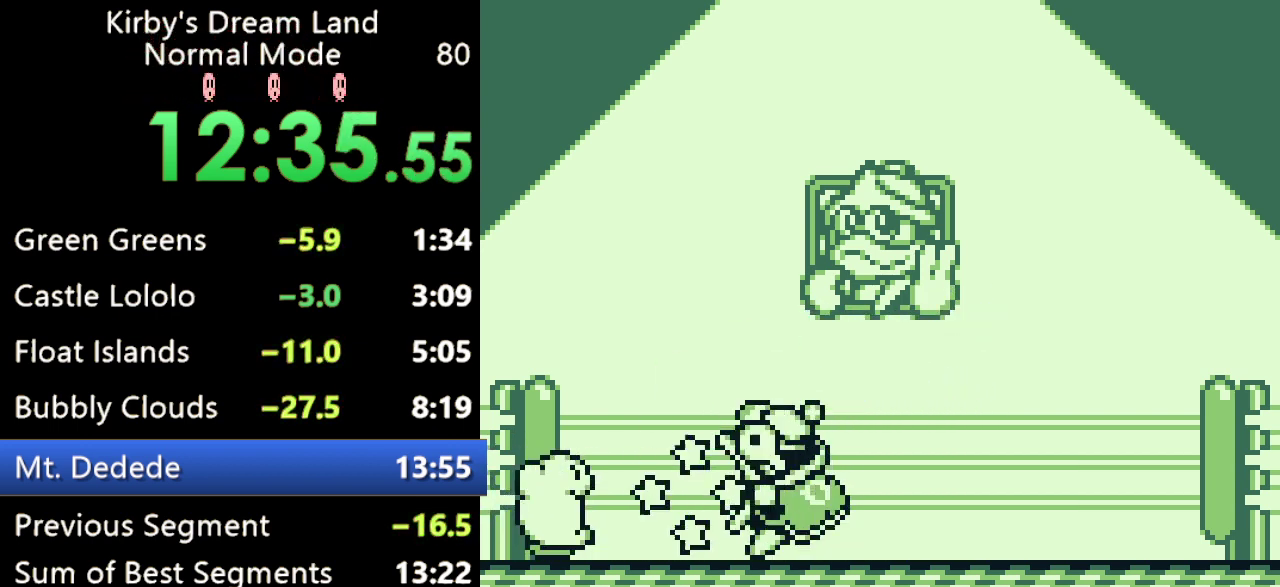
{"buttons": [], "events": [[67, "B", "up"]]}